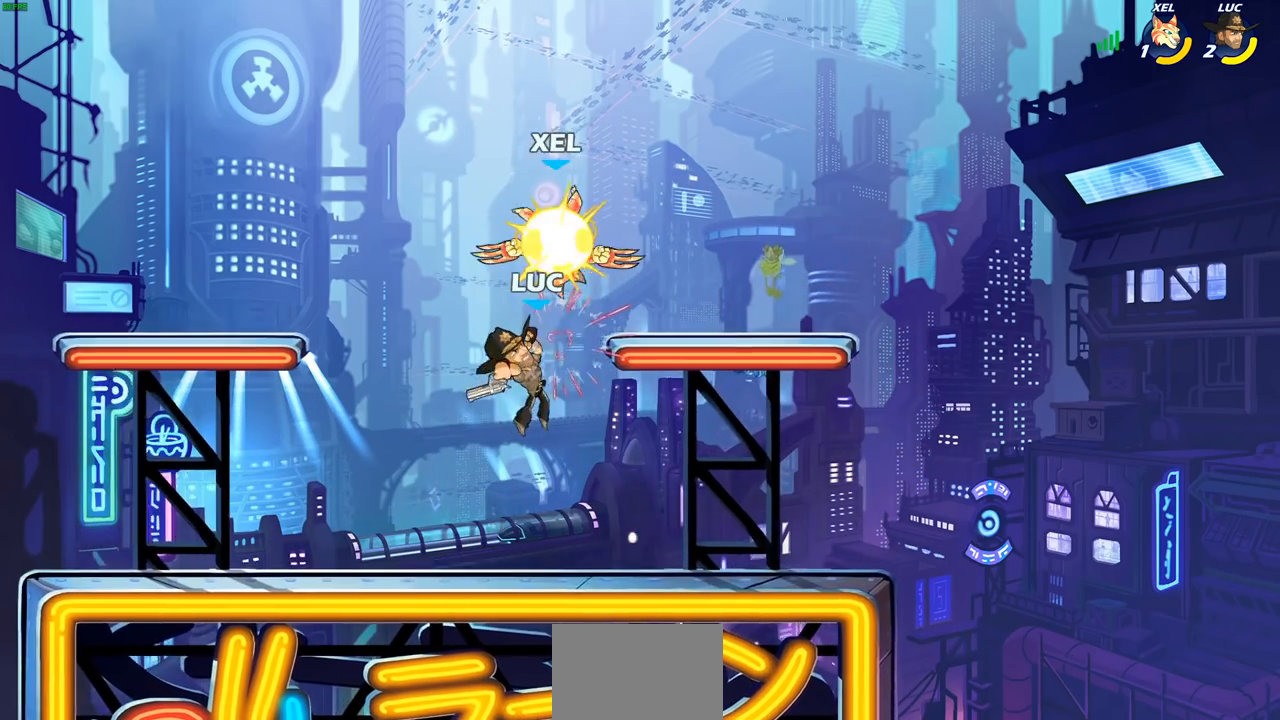
Gameplay with a controller (PlayStation layout); each line is a JSON object with the inputs held at the frame after it. "events" lists button and stick changes between this image and that frame as [ms after this image, input, new state], when the widget could be followed in between. Not read: R3 right_stick.
{"buttons": [], "left_stick": "center", "events": [[150, "CROSS", "down"], [200, "CIRCLE", "down"], [200, "left_stick", "up-right"], [217, "CROSS", "up"], [283, "CIRCLE", "up"], [400, "left_stick", "up"], [500, "left_stick", "center"]]}
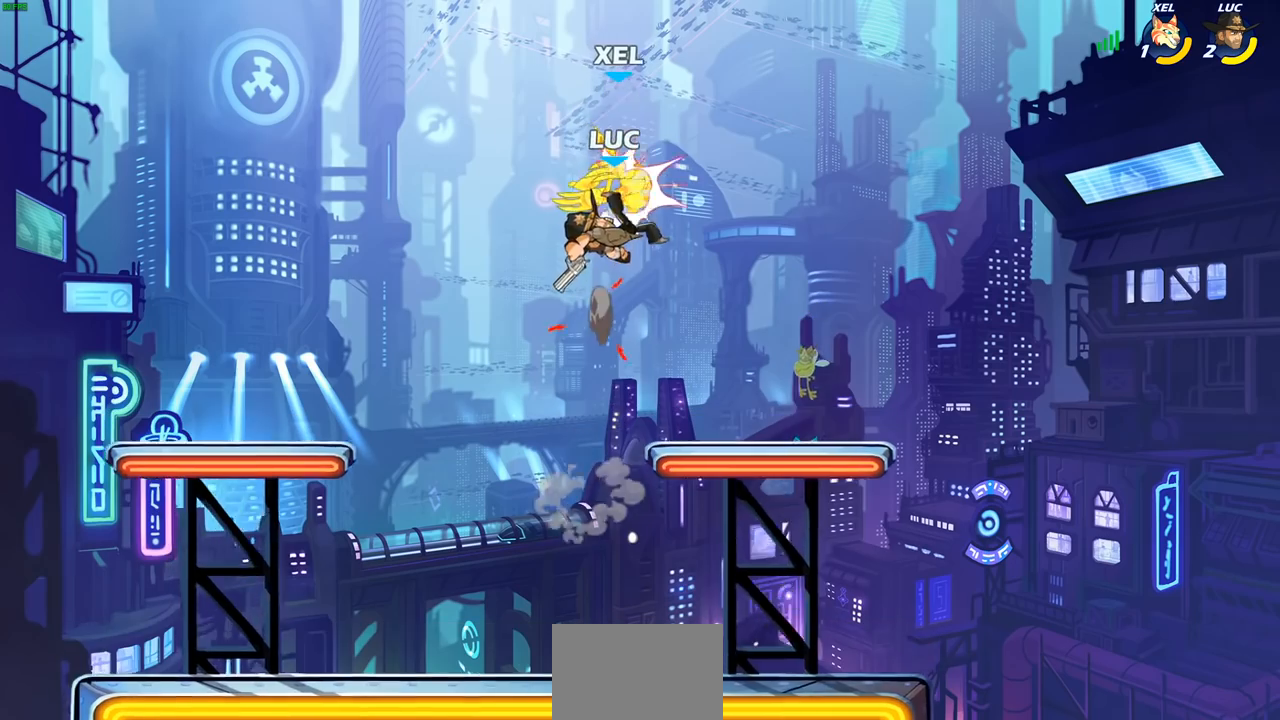
{"buttons": [], "left_stick": "center", "events": []}
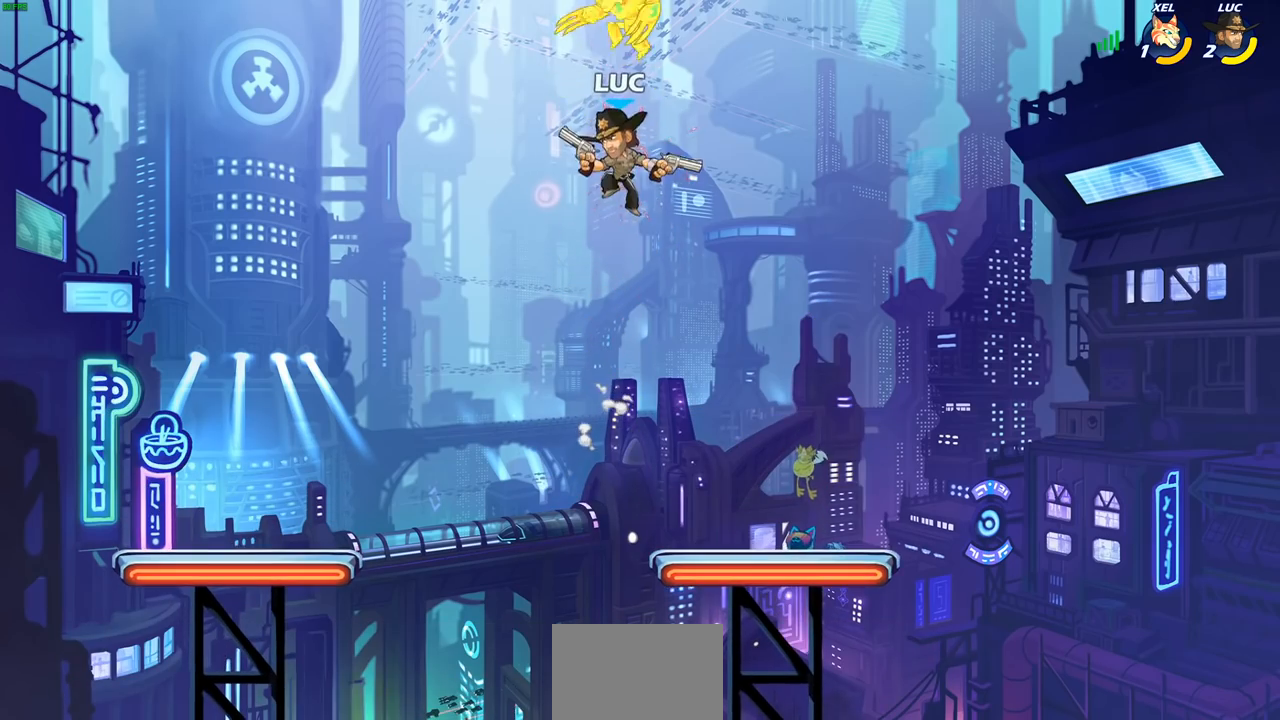
{"buttons": ["CROSS"], "left_stick": "right", "events": [[283, "left_stick", "right"], [417, "CROSS", "down"]]}
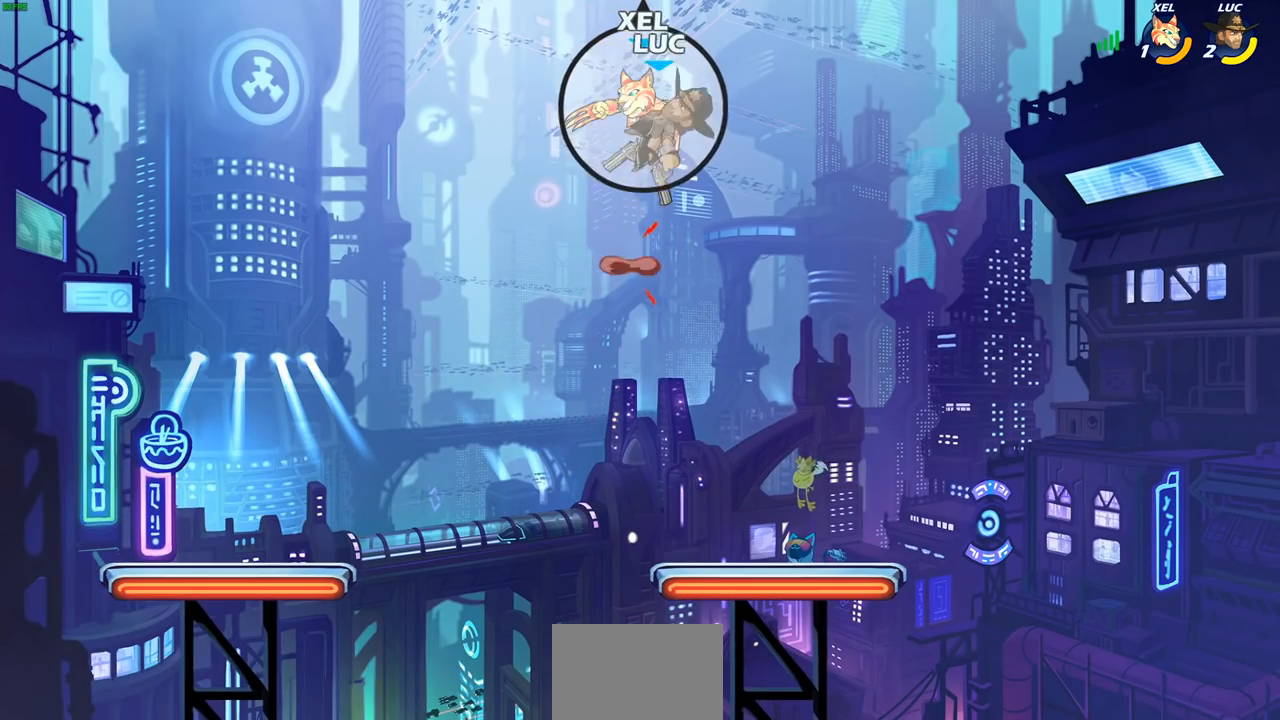
{"buttons": [], "left_stick": "center", "events": [[83, "CROSS", "up"], [183, "left_stick", "center"], [217, "R2", "down"], [233, "CIRCLE", "down"], [283, "CIRCLE", "up"], [333, "R2", "up"]]}
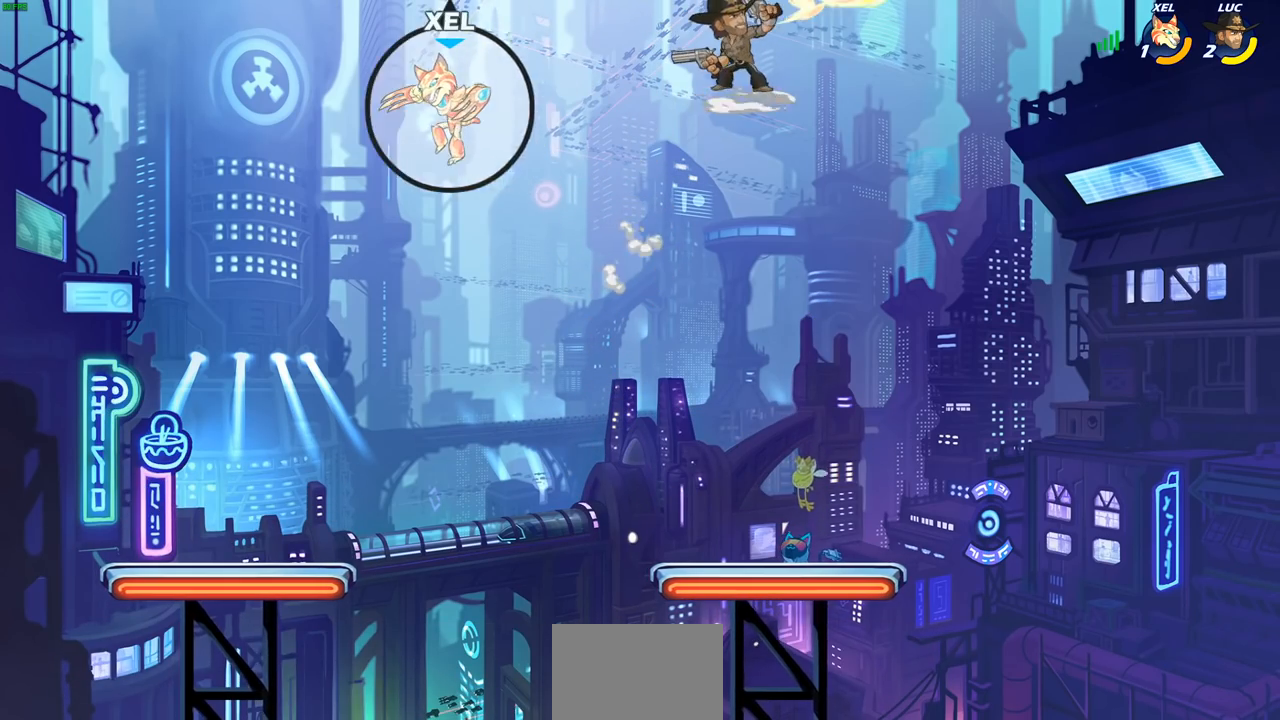
{"buttons": [], "left_stick": "right", "events": [[450, "left_stick", "right"]]}
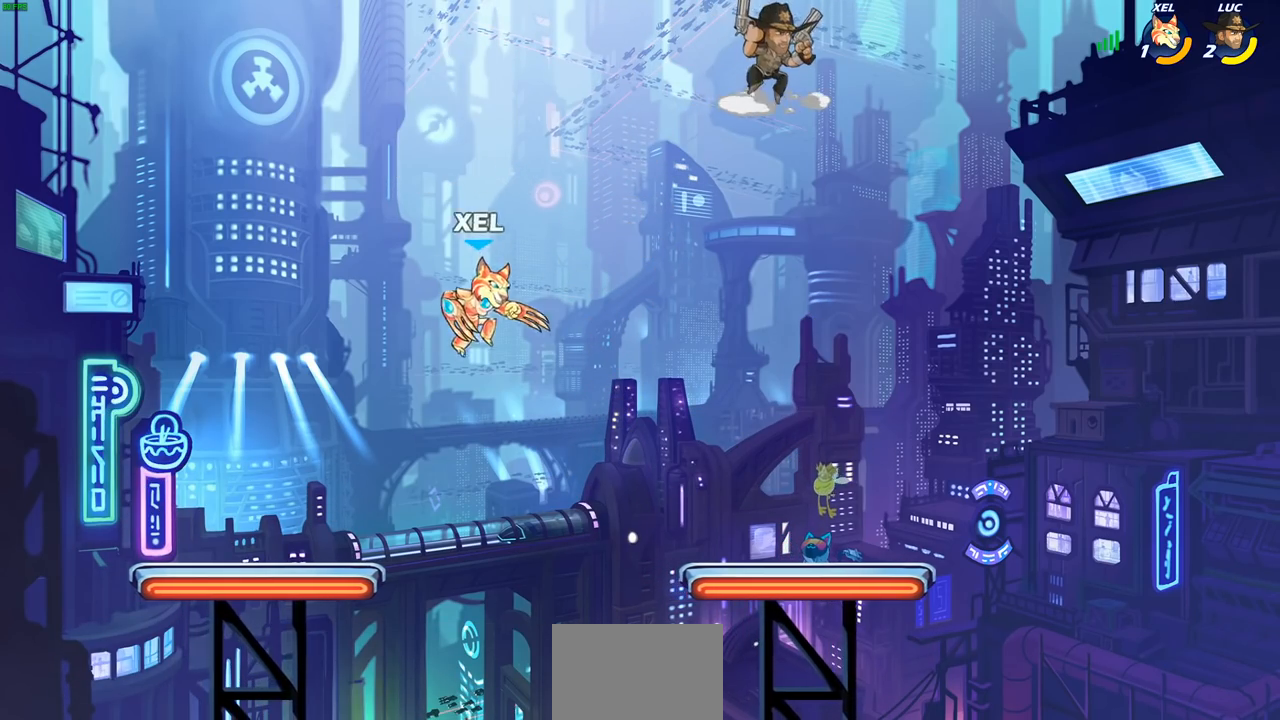
{"buttons": [], "left_stick": "up-left", "events": [[150, "CROSS", "down"], [300, "CROSS", "up"], [417, "left_stick", "up-left"]]}
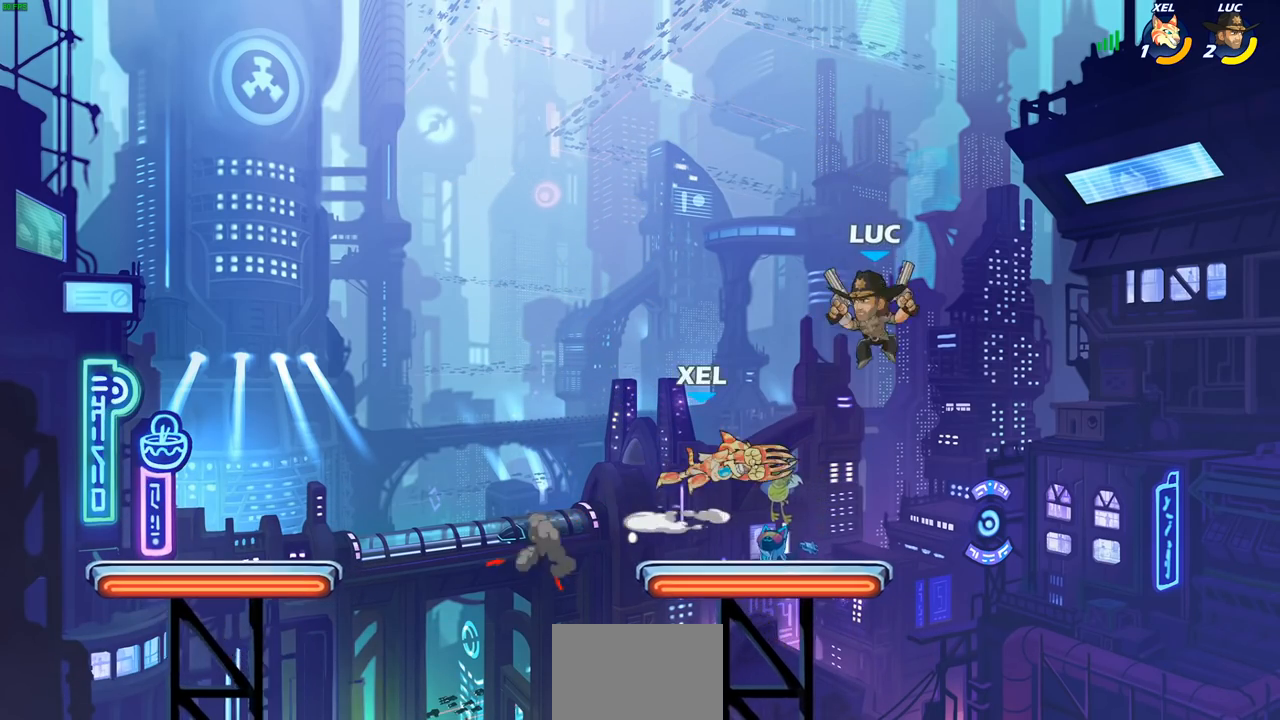
{"buttons": [], "left_stick": "up-left", "events": [[17, "left_stick", "left"], [167, "left_stick", "up-left"]]}
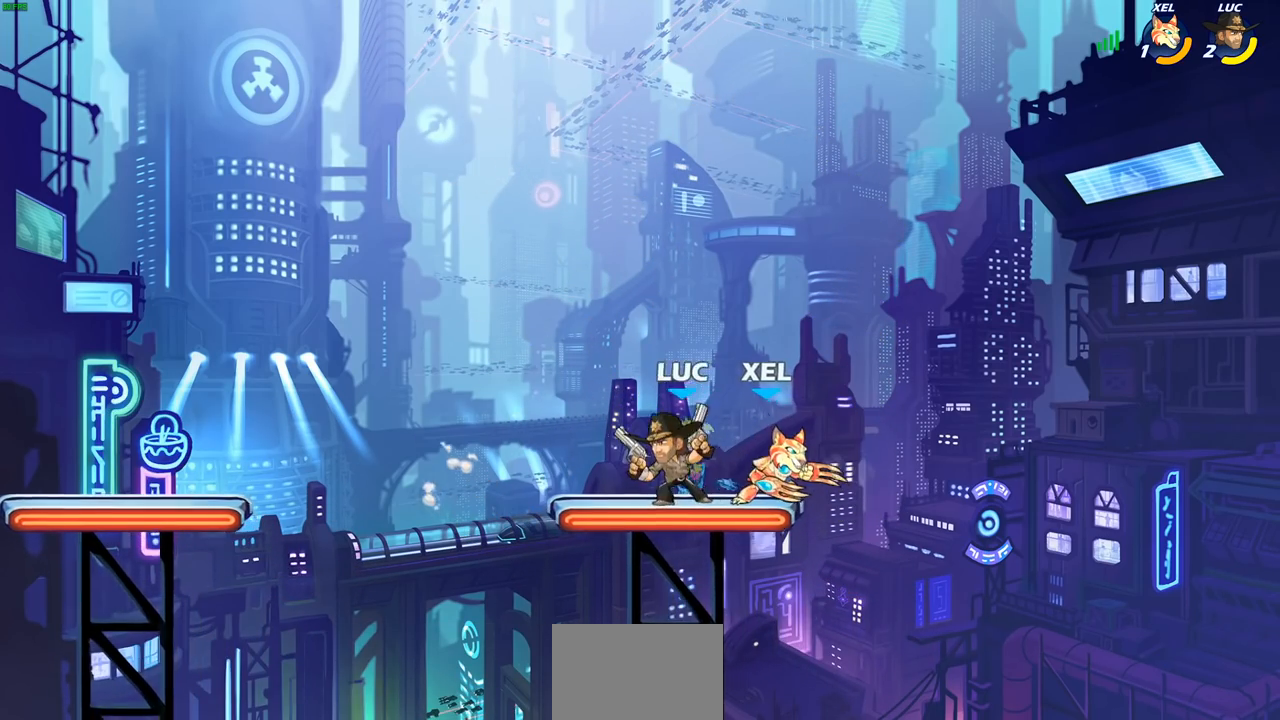
{"buttons": [], "left_stick": "center", "events": [[33, "left_stick", "down-right"], [50, "SQUARE", "down"], [117, "left_stick", "center"], [133, "SQUARE", "up"]]}
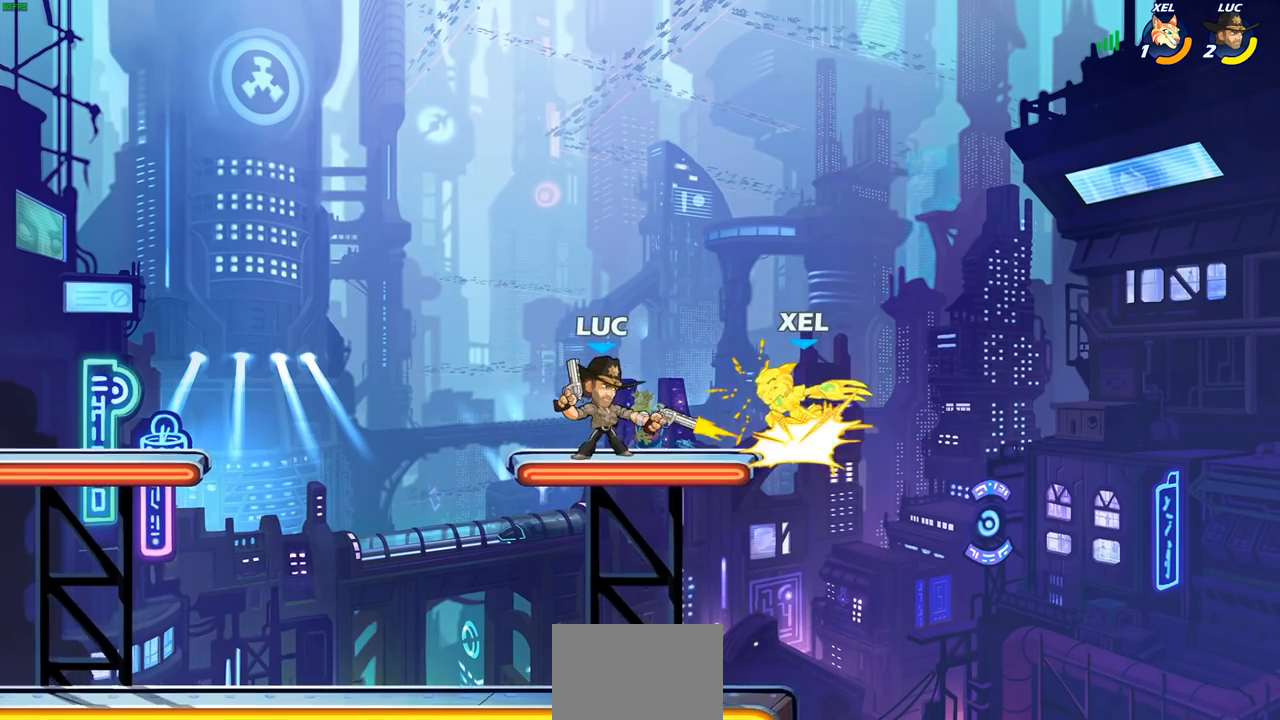
{"buttons": [], "left_stick": "center", "events": [[183, "left_stick", "right"], [233, "CROSS", "down"], [250, "SQUARE", "down"], [300, "CROSS", "up"], [317, "SQUARE", "up"], [450, "left_stick", "center"]]}
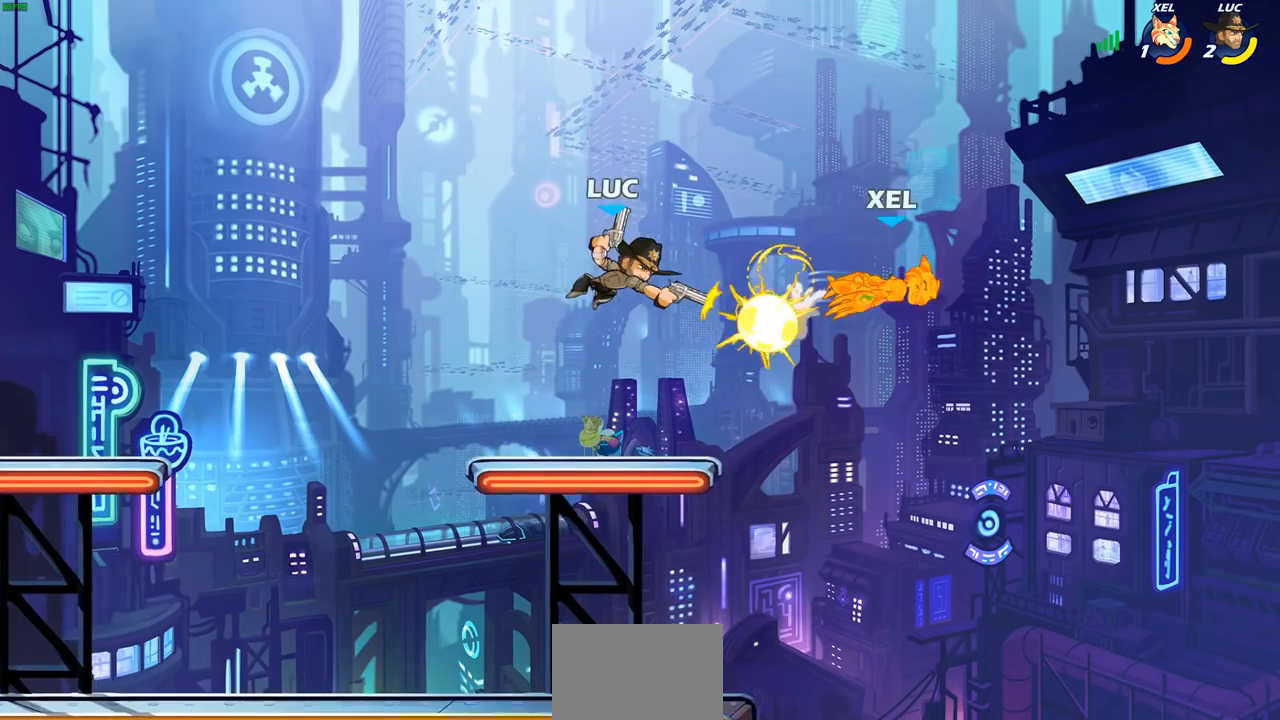
{"buttons": [], "left_stick": "right", "events": [[133, "left_stick", "left"], [250, "left_stick", "down-left"], [450, "left_stick", "right"]]}
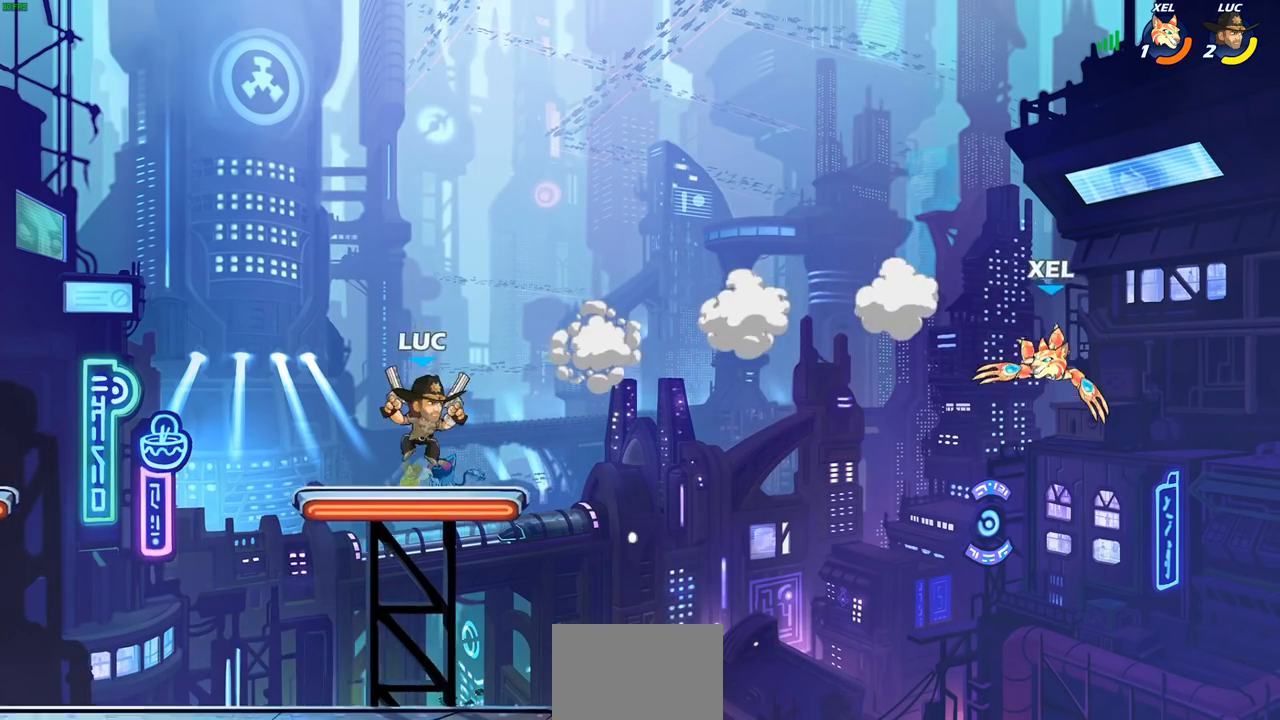
{"buttons": [], "left_stick": "center", "events": [[117, "R2", "down"], [133, "CIRCLE", "down"], [250, "R2", "up"], [333, "left_stick", "center"], [433, "CIRCLE", "up"]]}
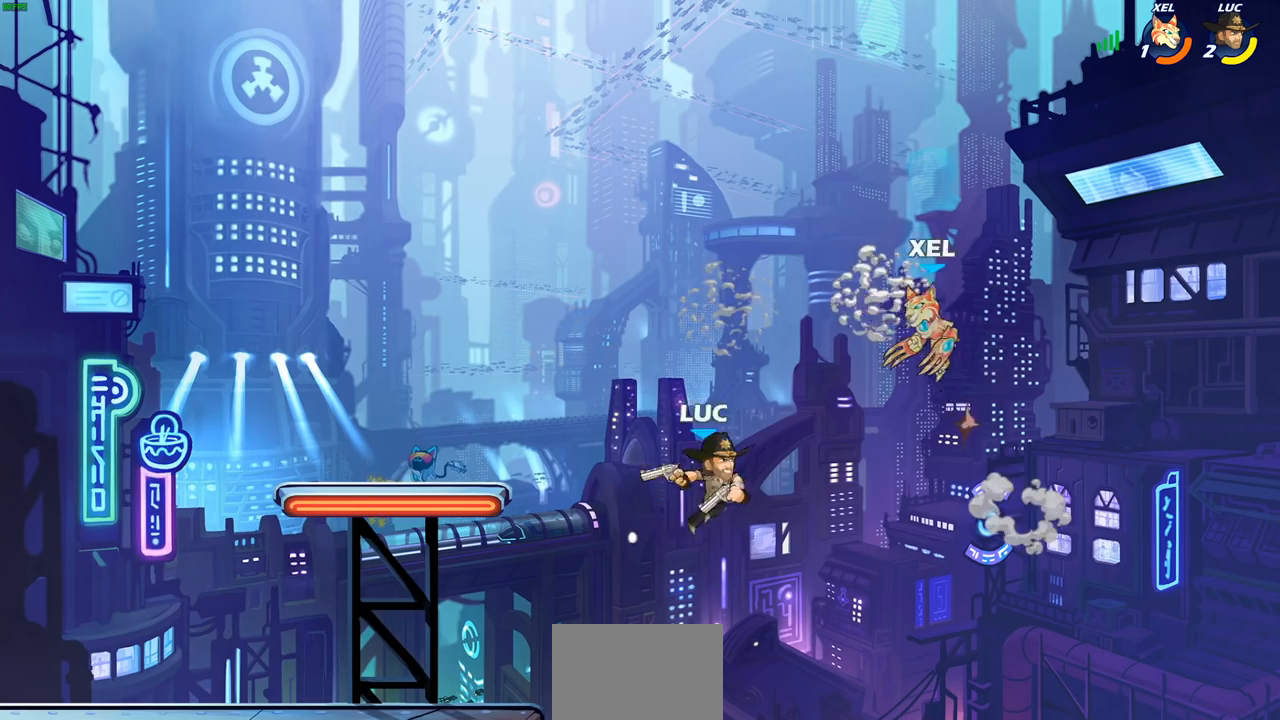
{"buttons": [], "left_stick": "center", "events": [[17, "left_stick", "up-left"], [67, "left_stick", "center"]]}
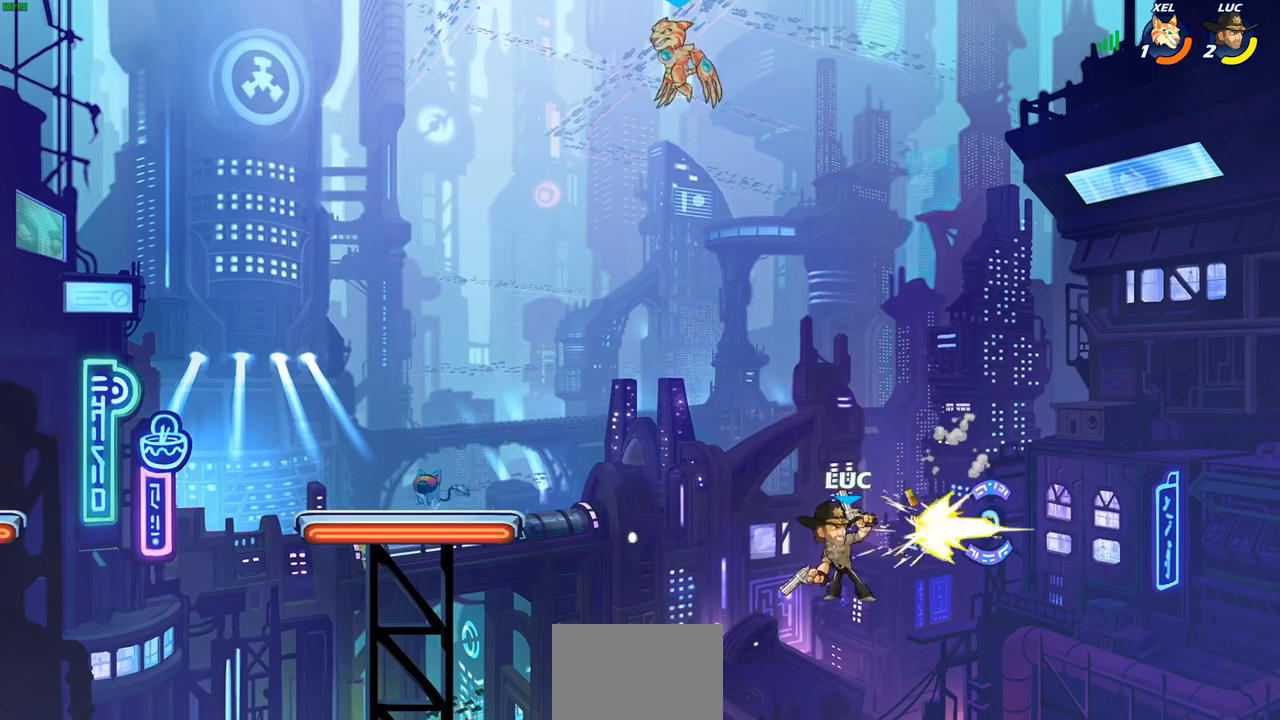
{"buttons": ["CROSS"], "left_stick": "left", "events": [[183, "left_stick", "left"], [400, "CROSS", "down"]]}
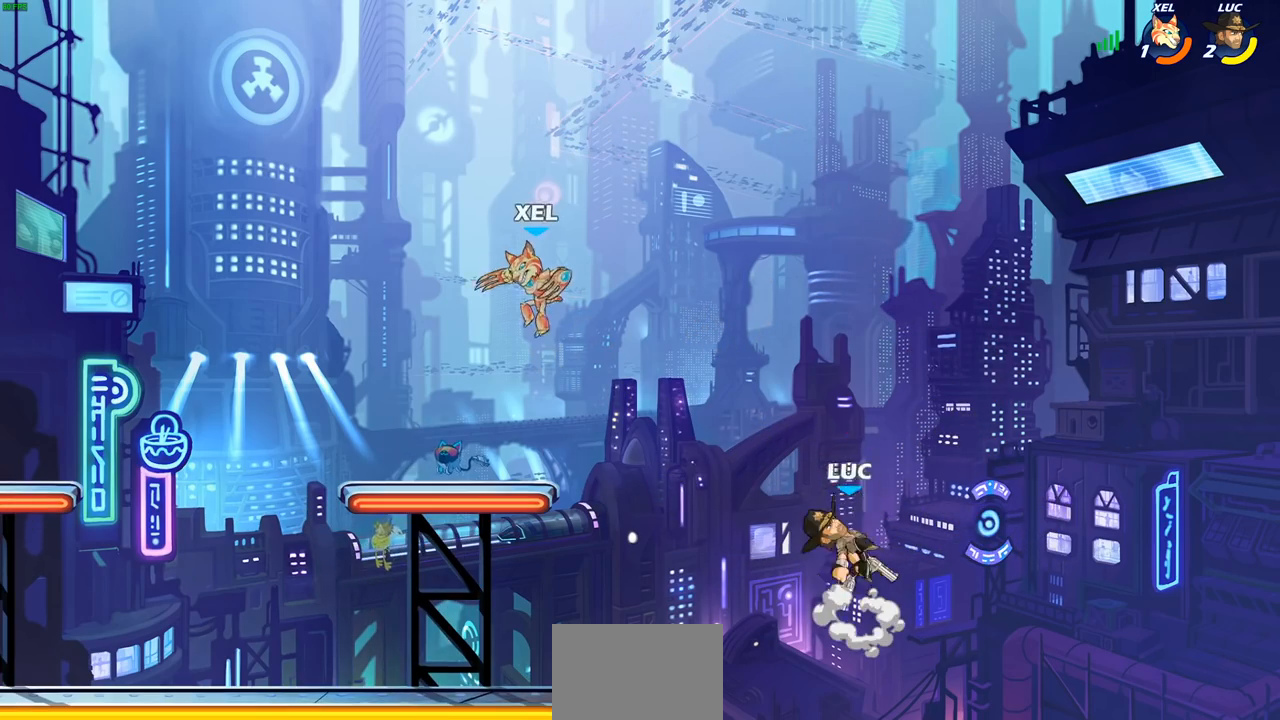
{"buttons": ["CIRCLE", "R2"], "left_stick": "down-left", "events": [[50, "CROSS", "up"], [100, "left_stick", "down-left"], [483, "R2", "down"], [500, "CIRCLE", "down"]]}
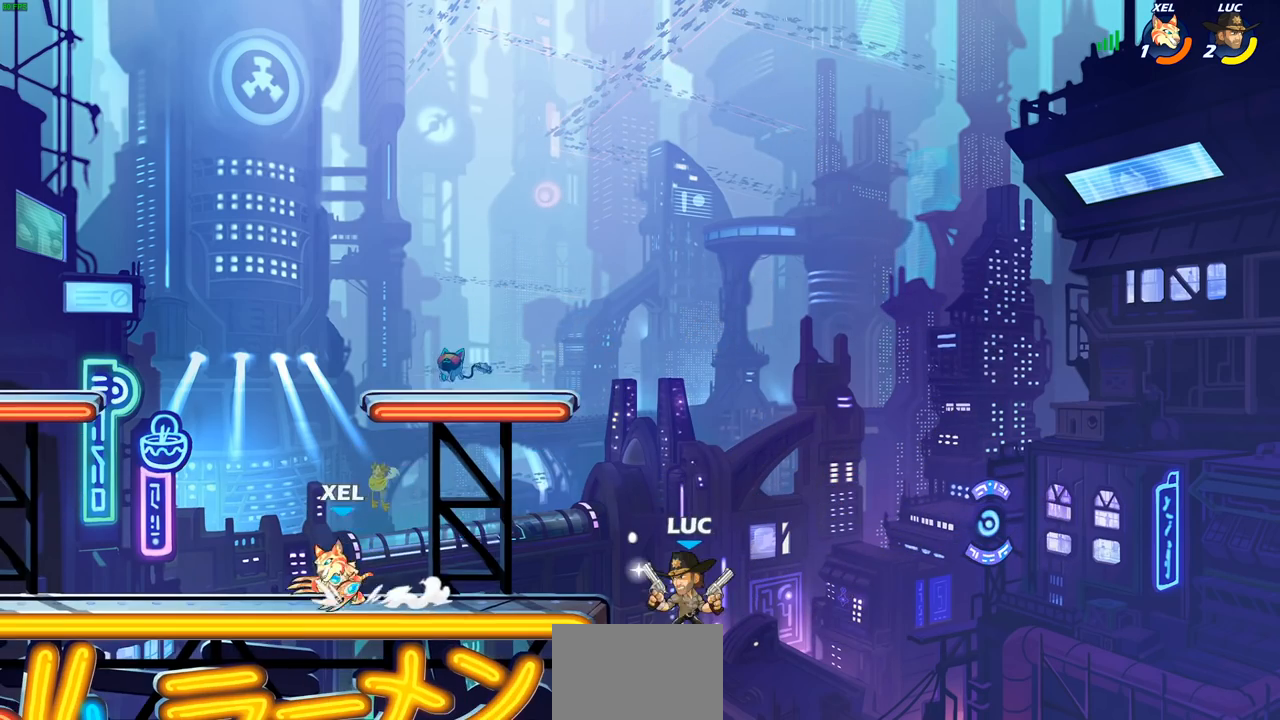
{"buttons": [], "left_stick": "center", "events": [[100, "CIRCLE", "up"], [100, "R2", "up"], [100, "left_stick", "center"]]}
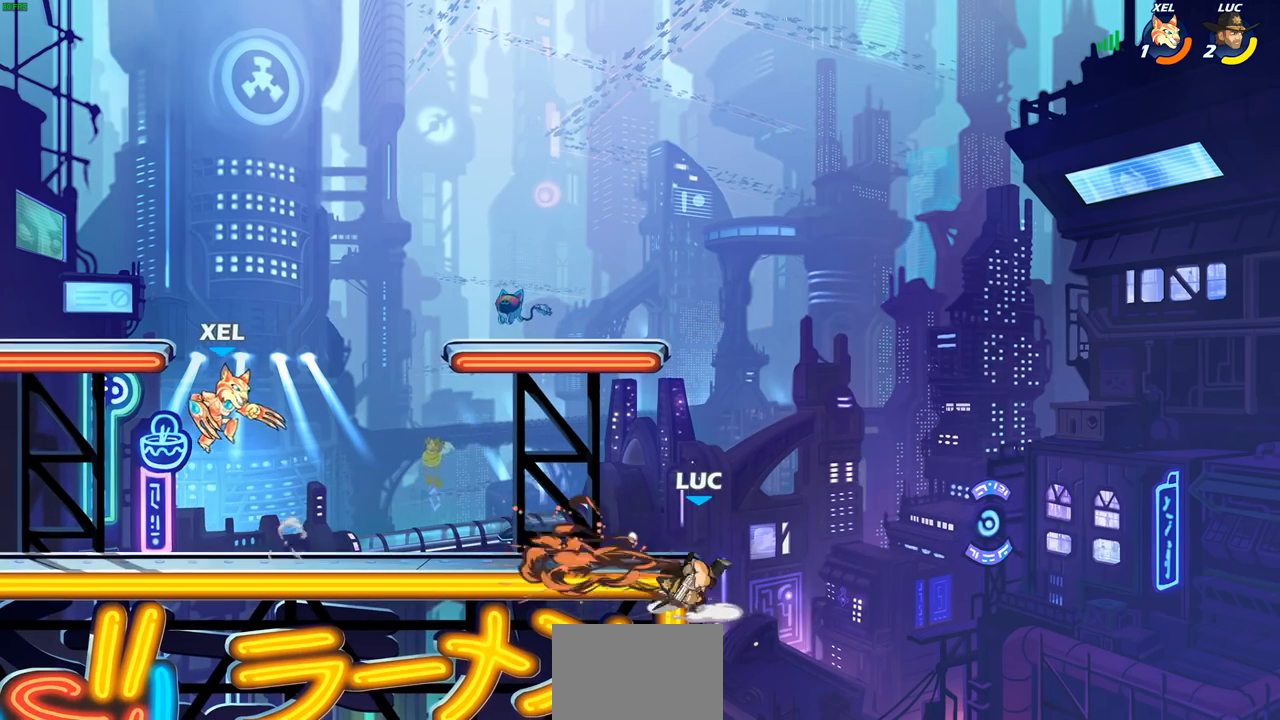
{"buttons": ["CROSS"], "left_stick": "left", "events": [[317, "left_stick", "left"], [433, "CROSS", "down"]]}
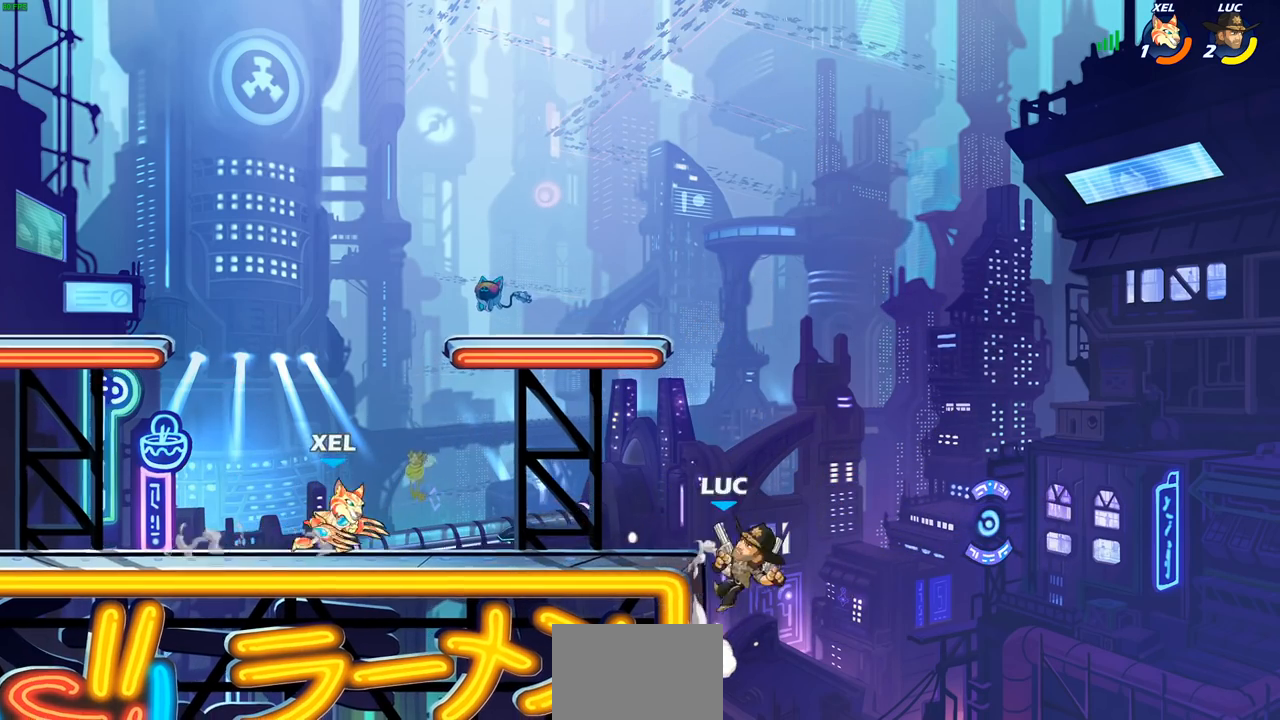
{"buttons": [], "left_stick": "left", "events": [[50, "CROSS", "up"], [83, "SQUARE", "down"], [167, "SQUARE", "up"]]}
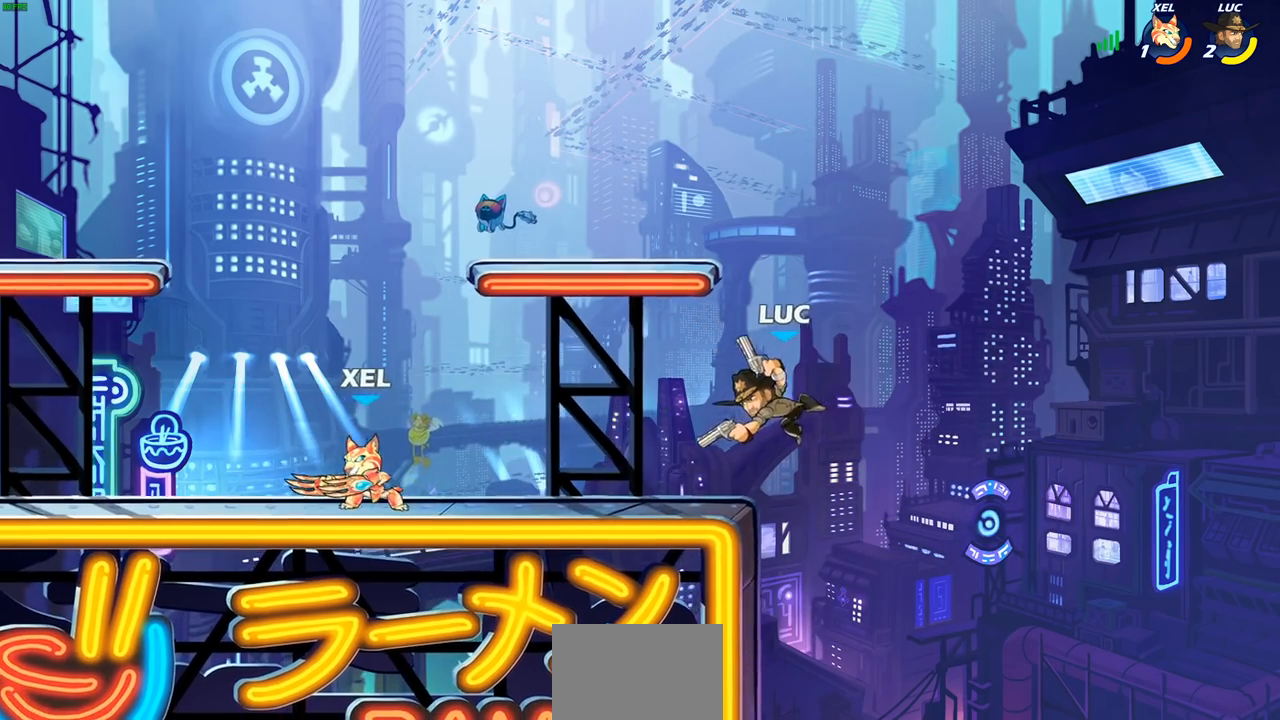
{"buttons": [], "left_stick": "up", "events": [[17, "L1", "down"], [67, "L1", "up"], [67, "left_stick", "right"], [267, "CROSS", "down"], [417, "CROSS", "up"], [483, "left_stick", "up"]]}
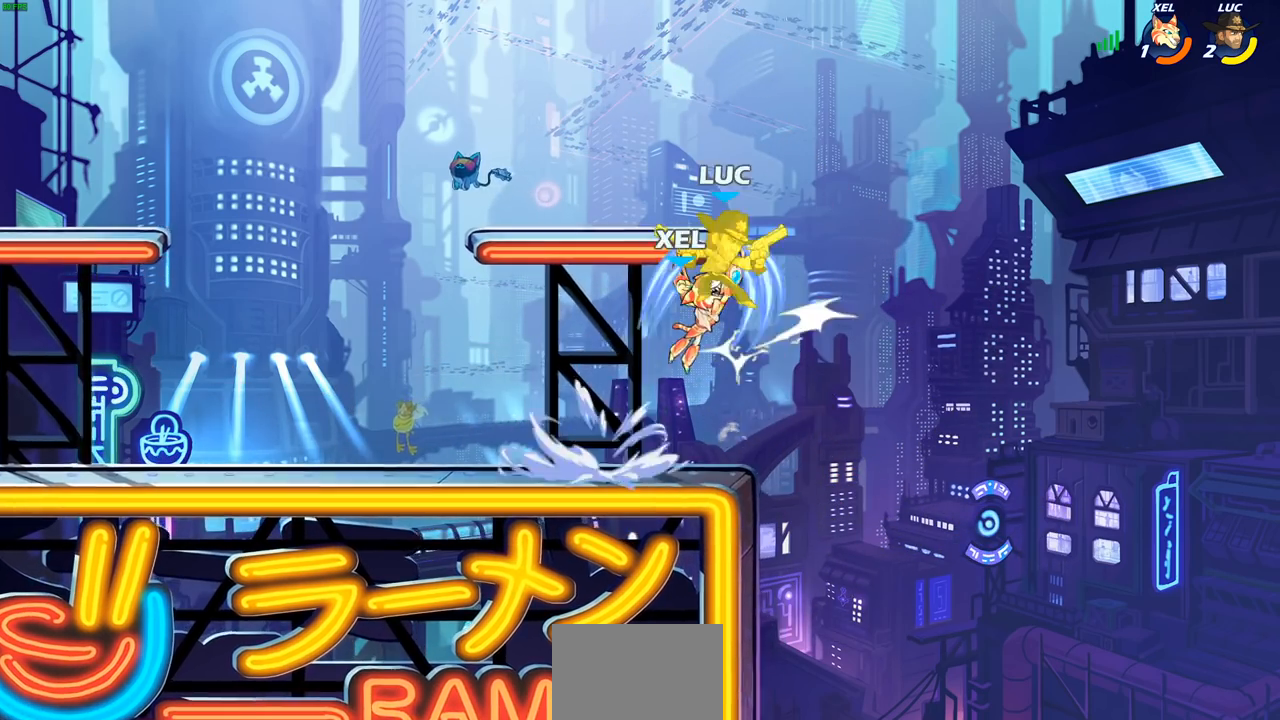
{"buttons": [], "left_stick": "center", "events": [[117, "left_stick", "up-right"], [217, "left_stick", "center"], [450, "left_stick", "up-left"], [500, "left_stick", "center"]]}
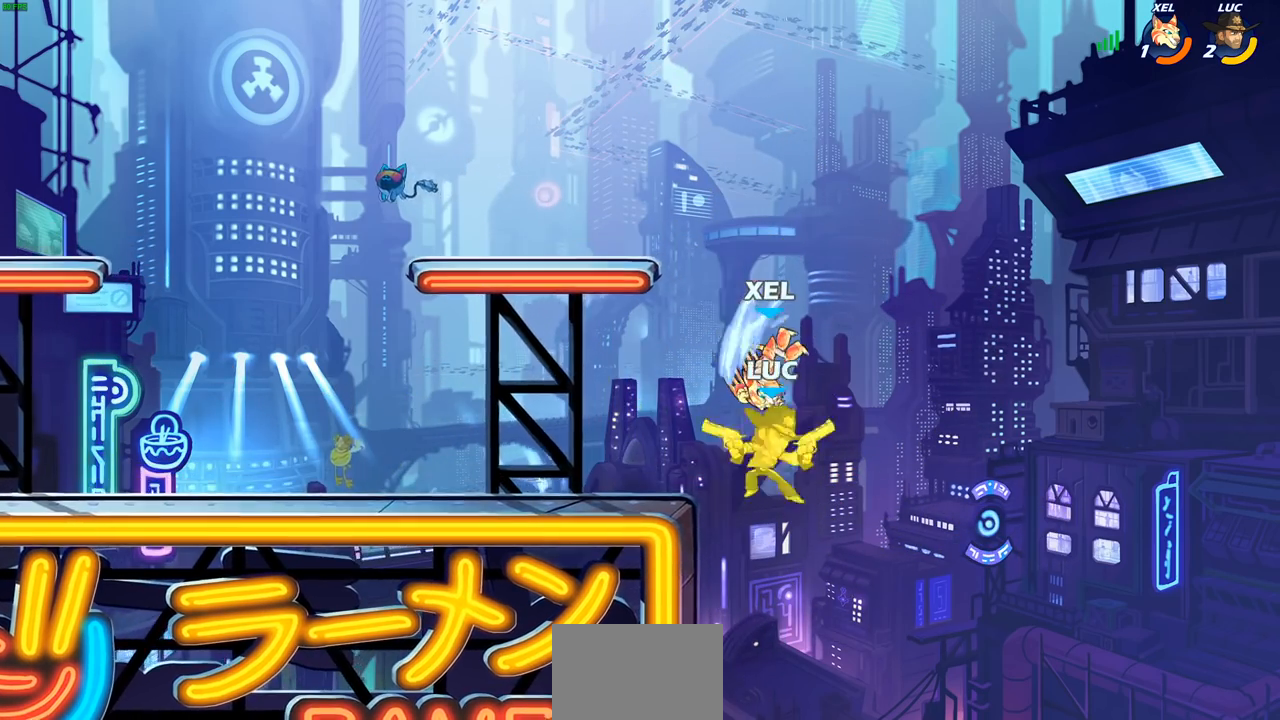
{"buttons": [], "left_stick": "up-right", "events": [[283, "left_stick", "left"], [467, "left_stick", "up-right"]]}
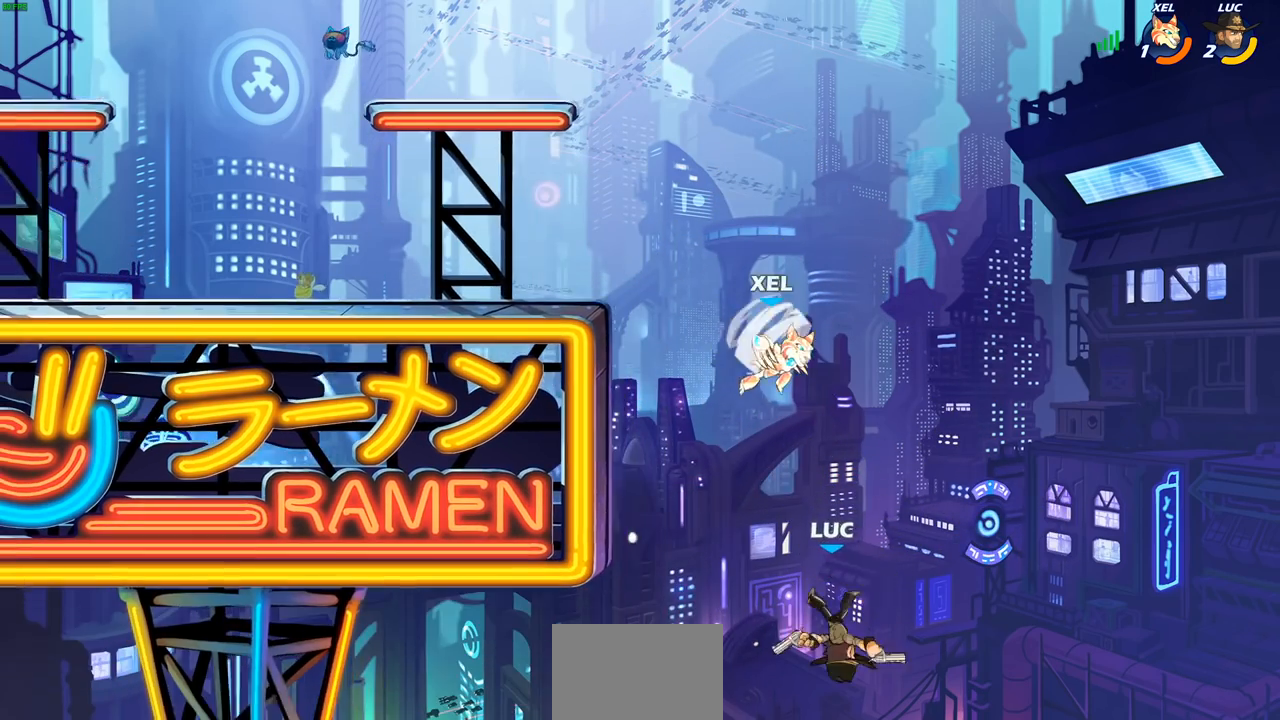
{"buttons": [], "left_stick": "left", "events": [[50, "left_stick", "up"], [83, "R2", "down"], [467, "R2", "up"], [467, "left_stick", "left"]]}
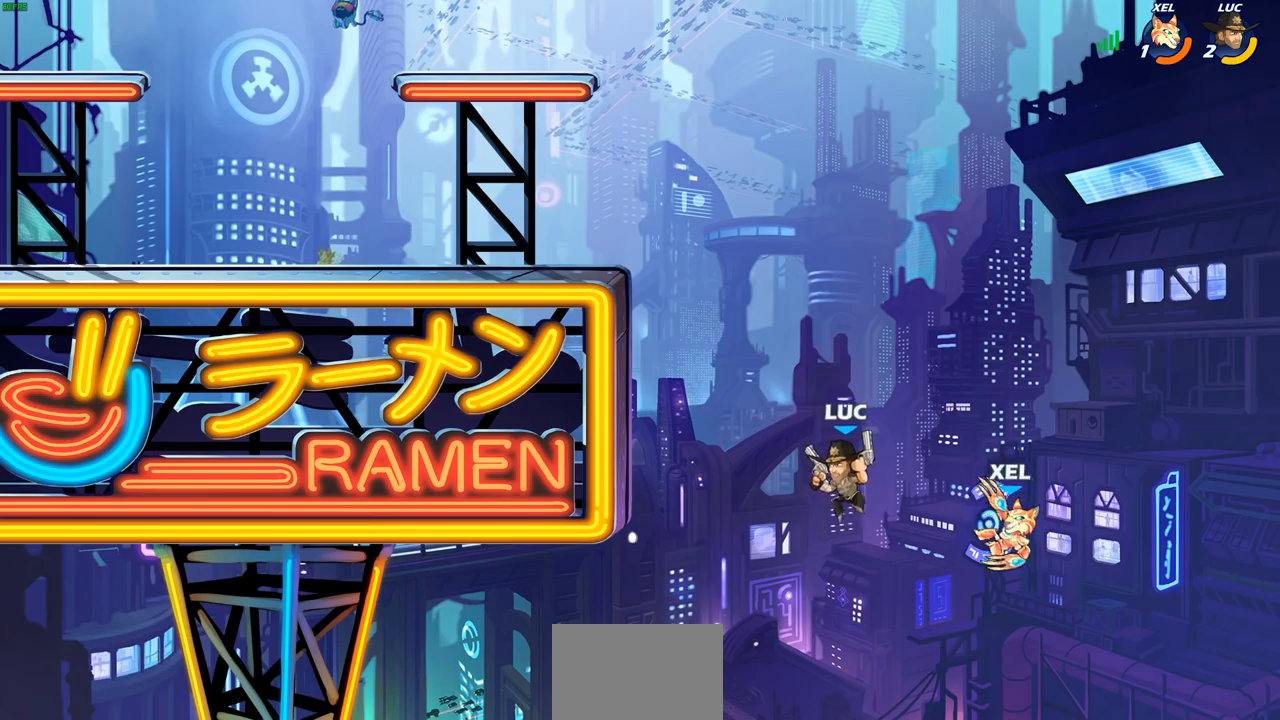
{"buttons": [], "left_stick": "left", "events": [[83, "CROSS", "down"], [317, "CROSS", "up"]]}
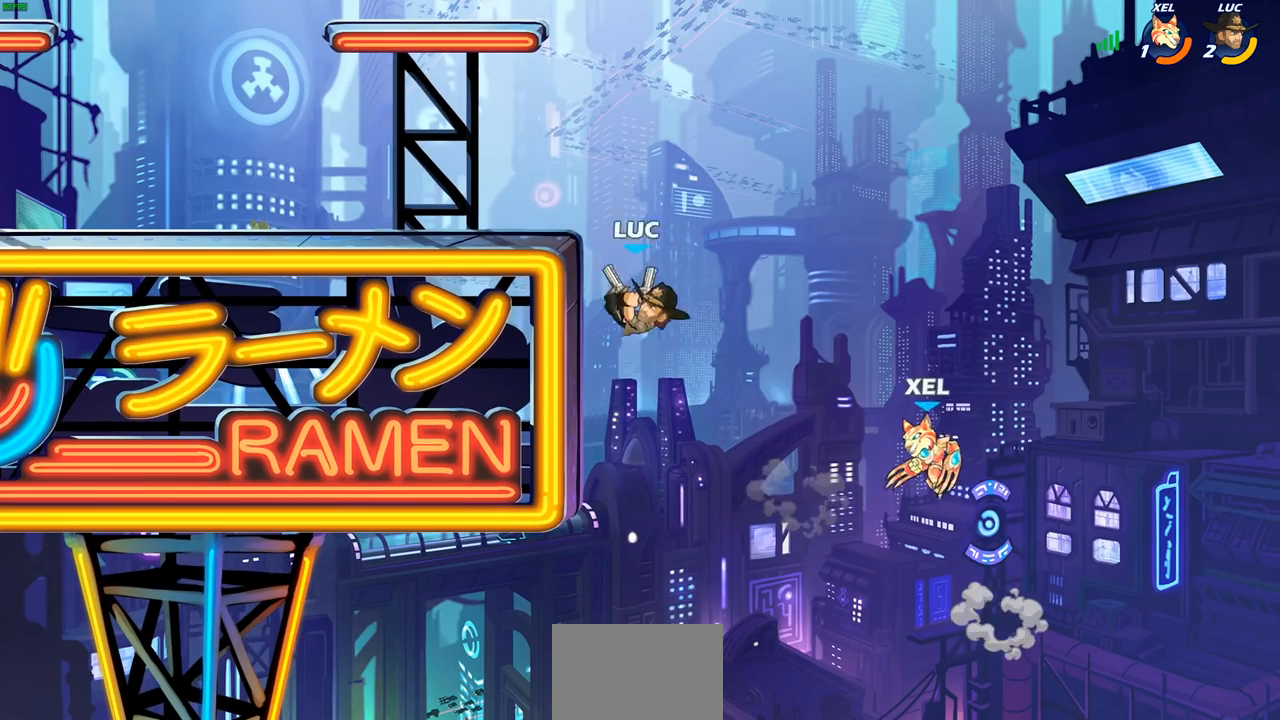
{"buttons": ["CROSS"], "left_stick": "left", "events": [[500, "CROSS", "down"]]}
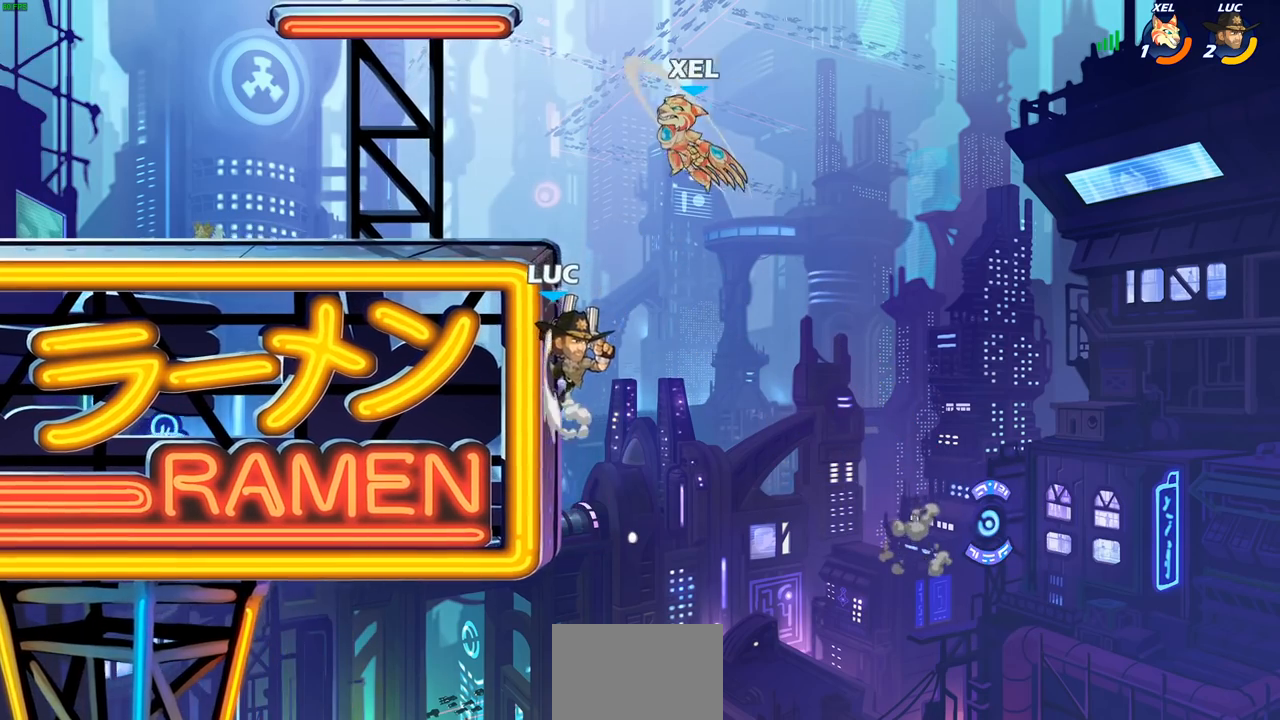
{"buttons": [], "left_stick": "left", "events": [[17, "left_stick", "up"], [33, "SQUARE", "down"], [67, "CROSS", "up"], [83, "left_stick", "center"], [100, "SQUARE", "up"], [300, "left_stick", "up-left"], [367, "left_stick", "left"]]}
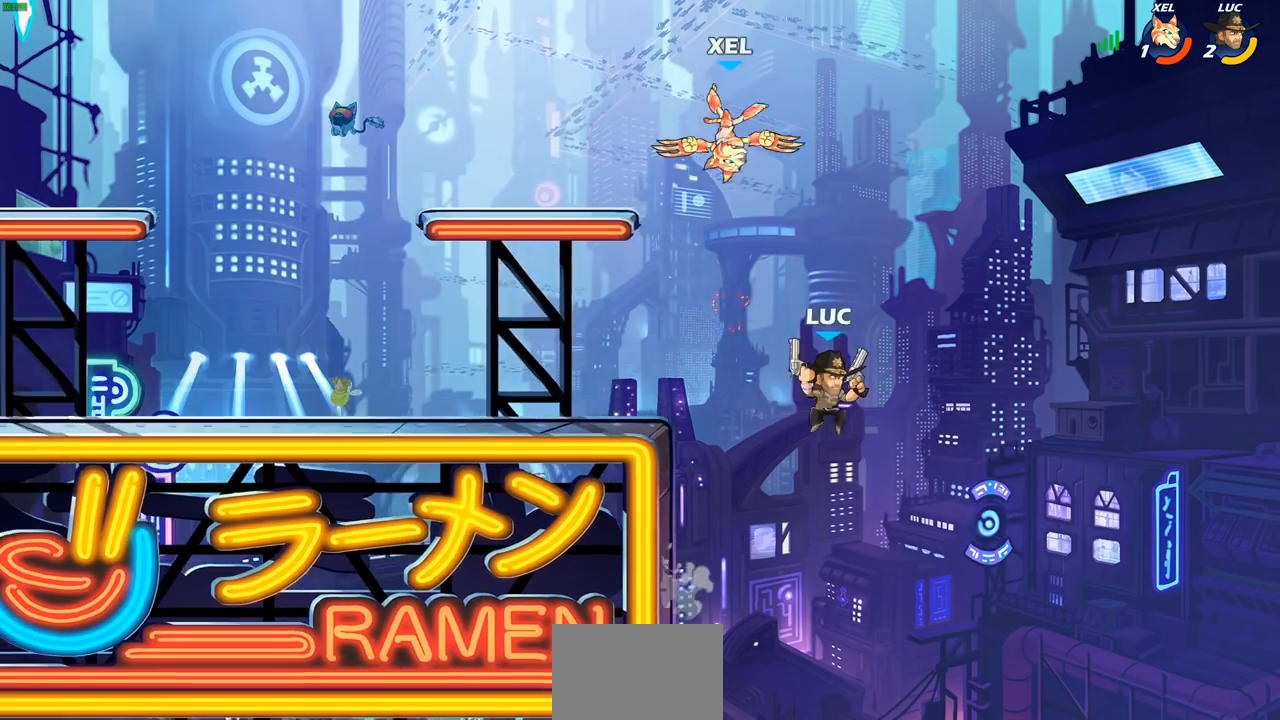
{"buttons": [], "left_stick": "left", "events": [[67, "CROSS", "down"], [250, "CROSS", "up"]]}
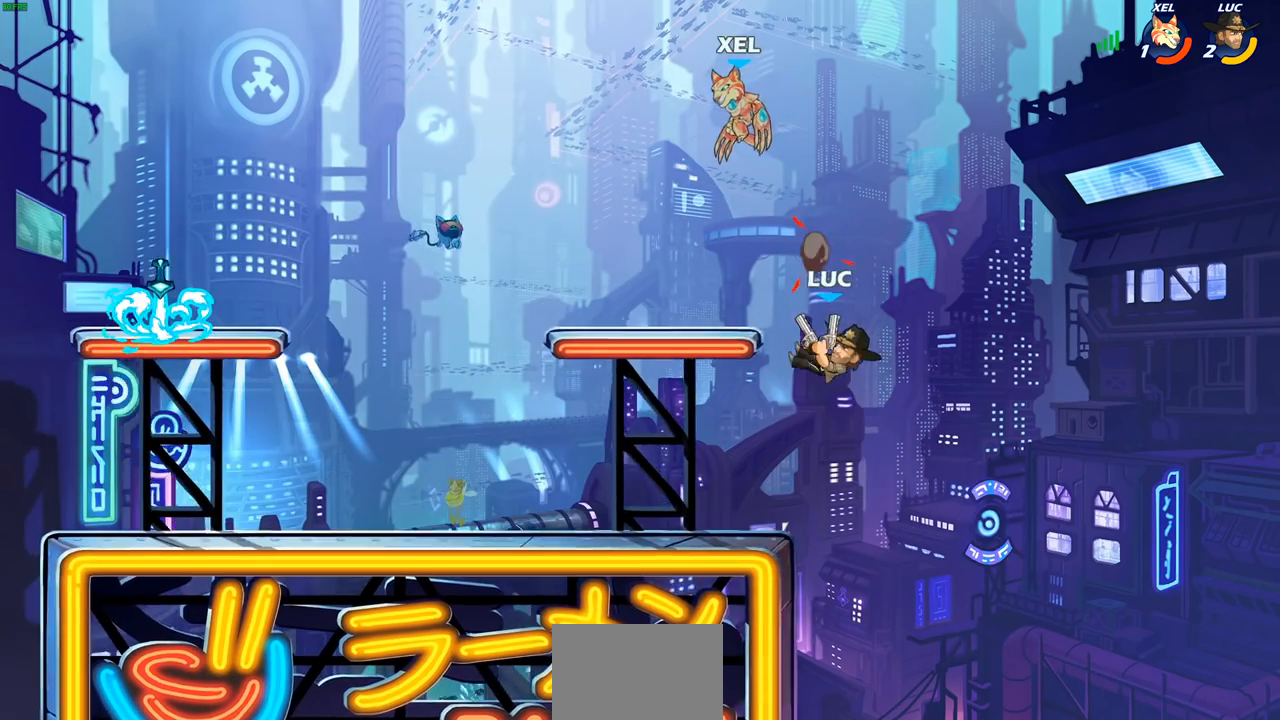
{"buttons": [], "left_stick": "down-left", "events": [[17, "left_stick", "down-left"]]}
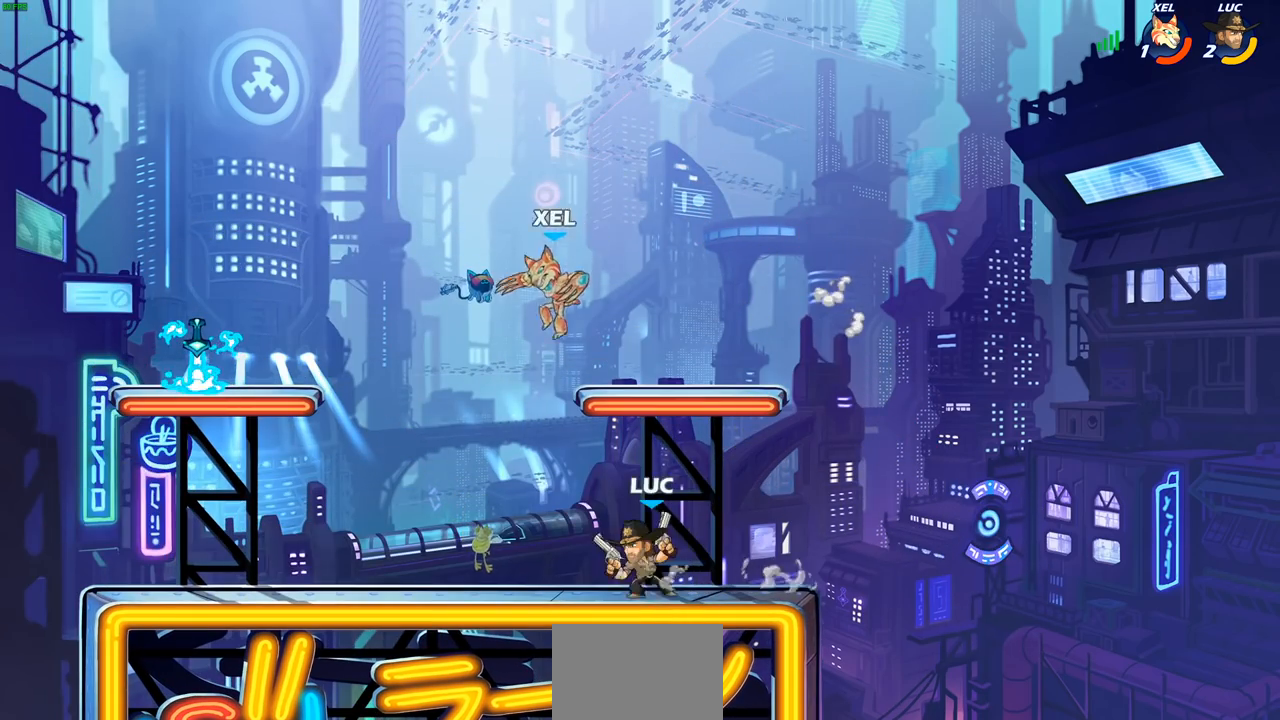
{"buttons": [], "left_stick": "down-left", "events": [[100, "left_stick", "right"], [350, "left_stick", "down-left"]]}
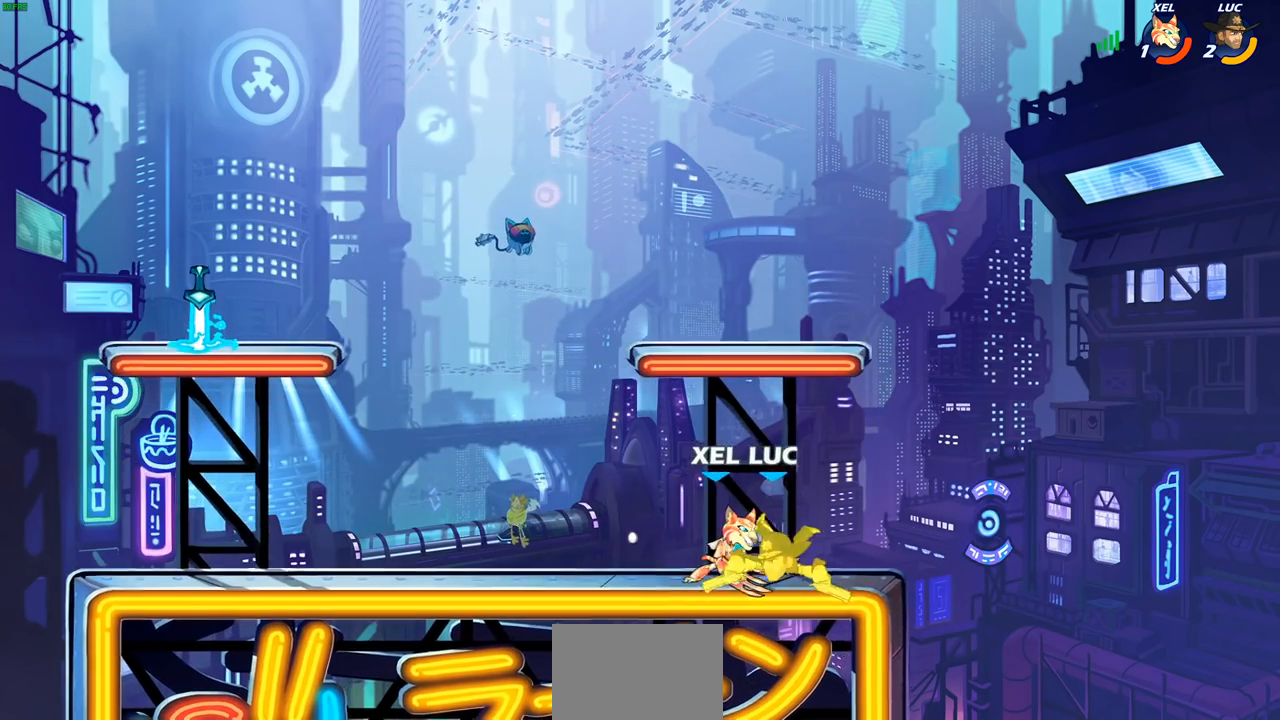
{"buttons": [], "left_stick": "right", "events": [[100, "left_stick", "center"], [133, "R2", "down"], [483, "left_stick", "right"], [500, "R2", "up"]]}
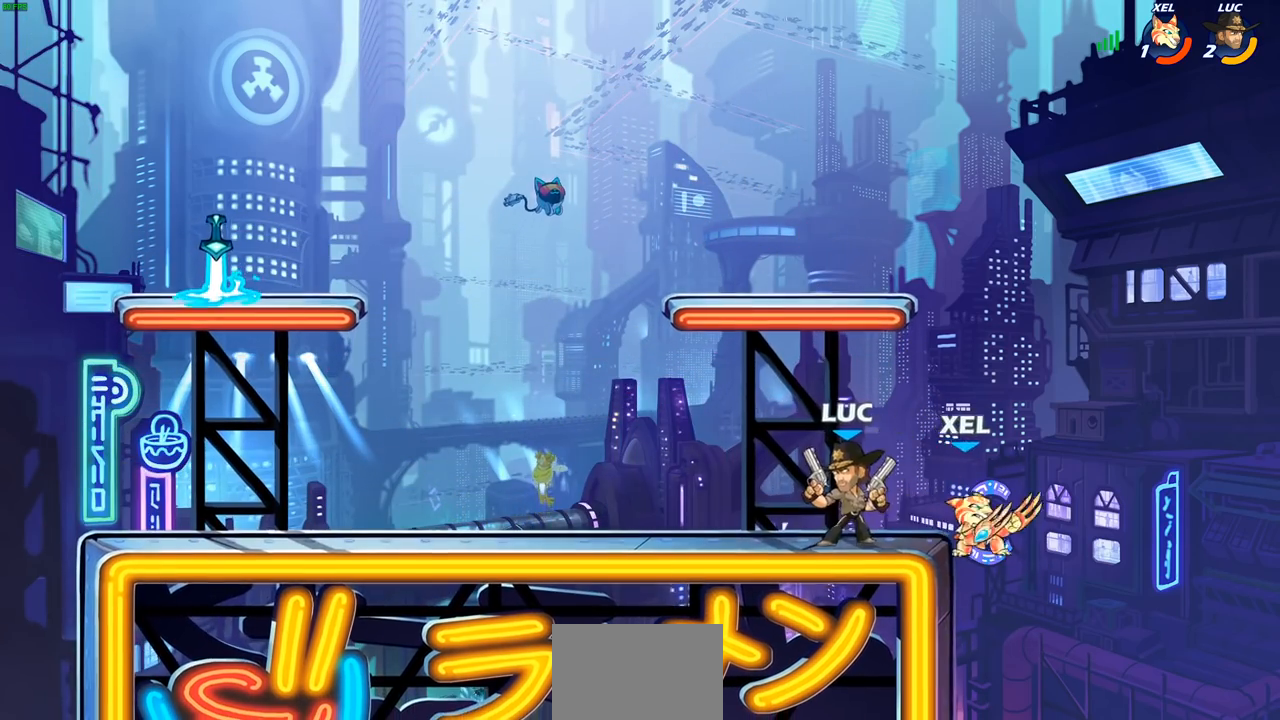
{"buttons": [], "left_stick": "center", "events": [[50, "SQUARE", "down"], [50, "left_stick", "down"], [150, "SQUARE", "up"], [183, "left_stick", "center"]]}